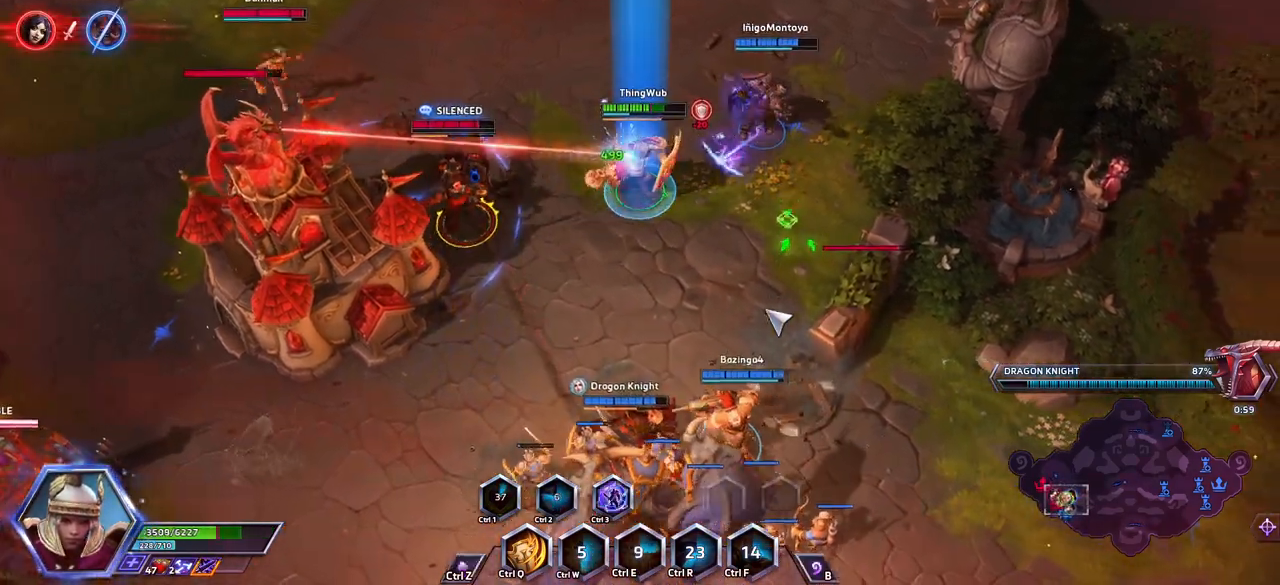
Gameplay with keyboard; each line is a JSON object with the keys held at the frame after it. "events" lists presses ("down") and releases ("up") of ".", "/", "0", "1", "2", "3", "4", "5", "6", "7", "8", "9", "a", "alt_l", "alt_r", "b", "backslash", "backspace", "c", "caps_lock", "comma", "ctrl_l", "ctrl_r", "d", "e", "equals", "escape", "f", "f1", "f10", "f11", "f12", "f2", "f3", "f4", "f5", "f6", "f7", "f8", "f9", "g", "h", "i", "j", "k", "l", "lbracket", "m", "minus", "n", "o", "p", "q", "quote", "r", "rbracket", "return", "s", "semicolon", "shift_l", "shift_r", "space", "super_l", "super_r", "t", "tab", "tilde", "u", "v", "w", "x", "y" and "z" between this image and that frame as [ms after this image, input, new state], when the widget could be followed in between. No other keys are recorded. Mouse input is not recorded.
{"keys": ["space"], "events": []}
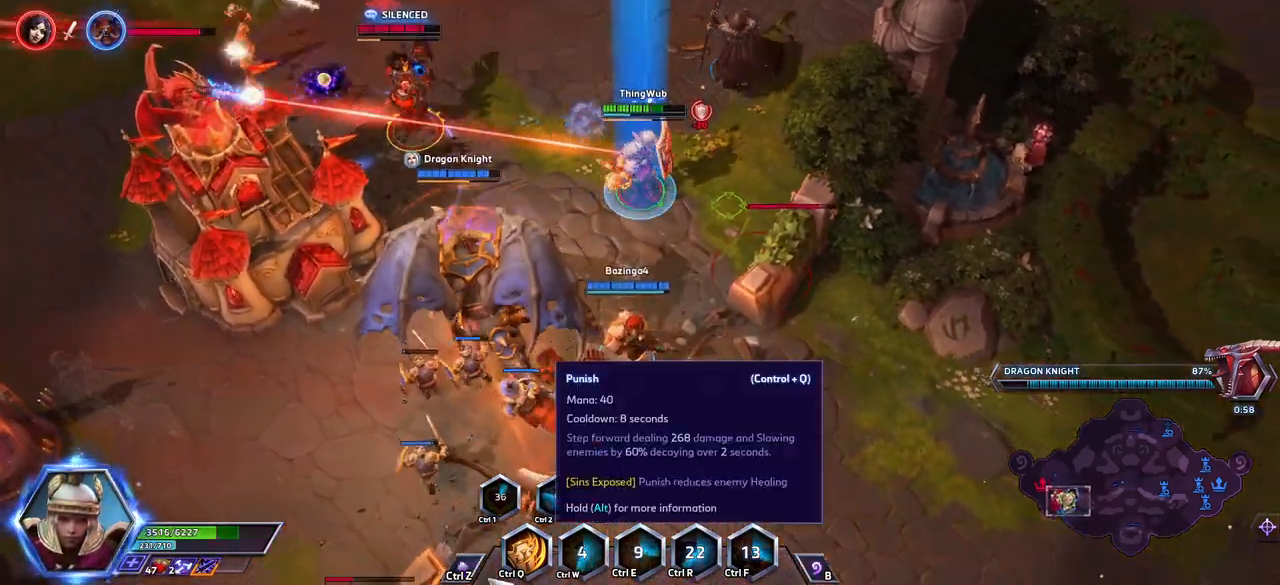
{"keys": [], "events": [[67, "space", "up"]]}
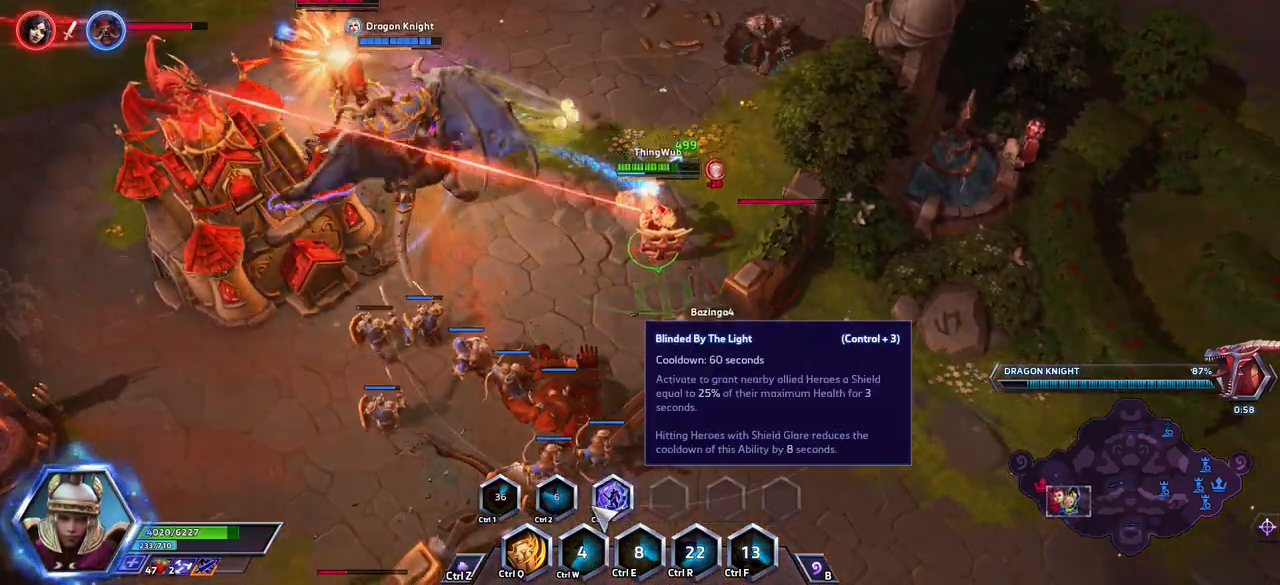
{"keys": ["space"], "events": [[33, "space", "down"]]}
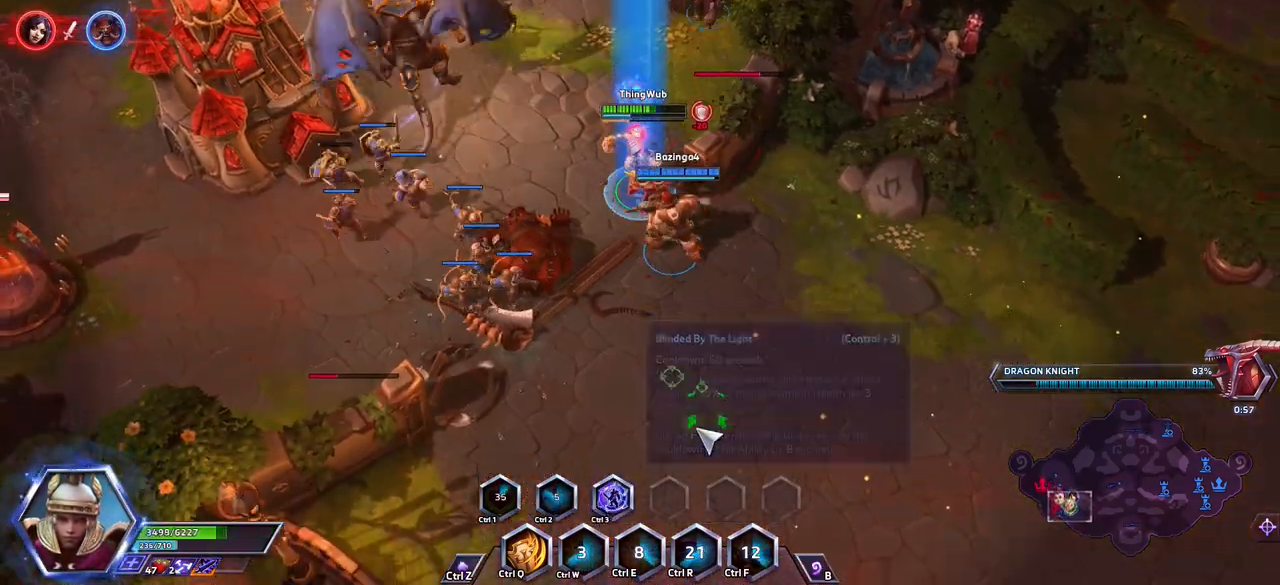
{"keys": ["space"], "events": []}
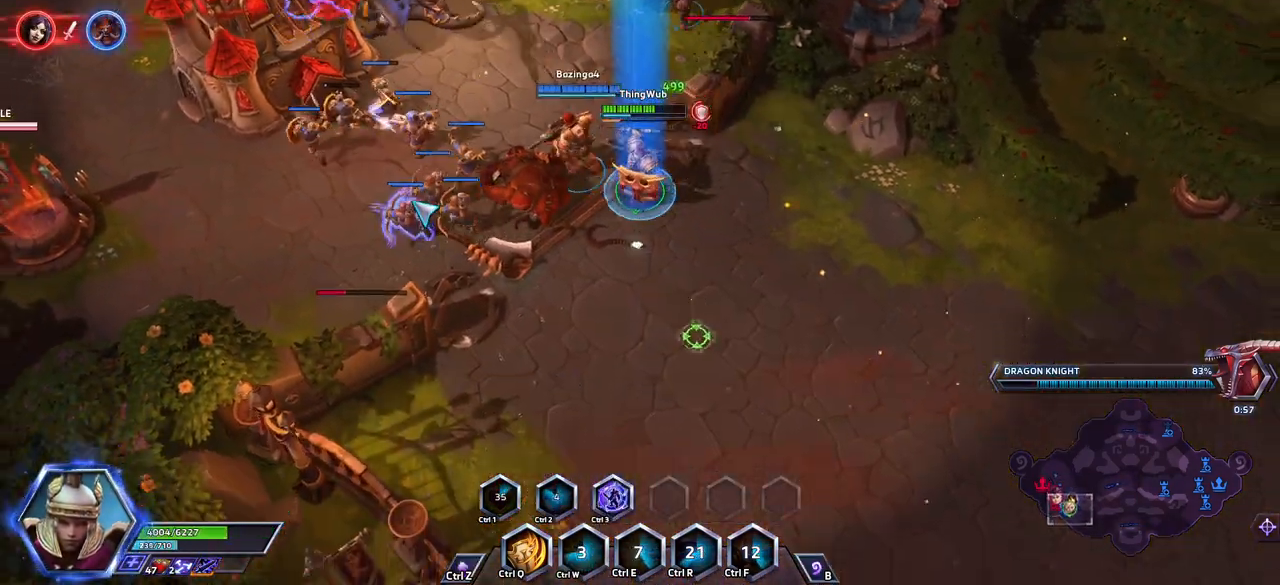
{"keys": ["space"], "events": [[450, "tab", "down"], [500, "tab", "up"]]}
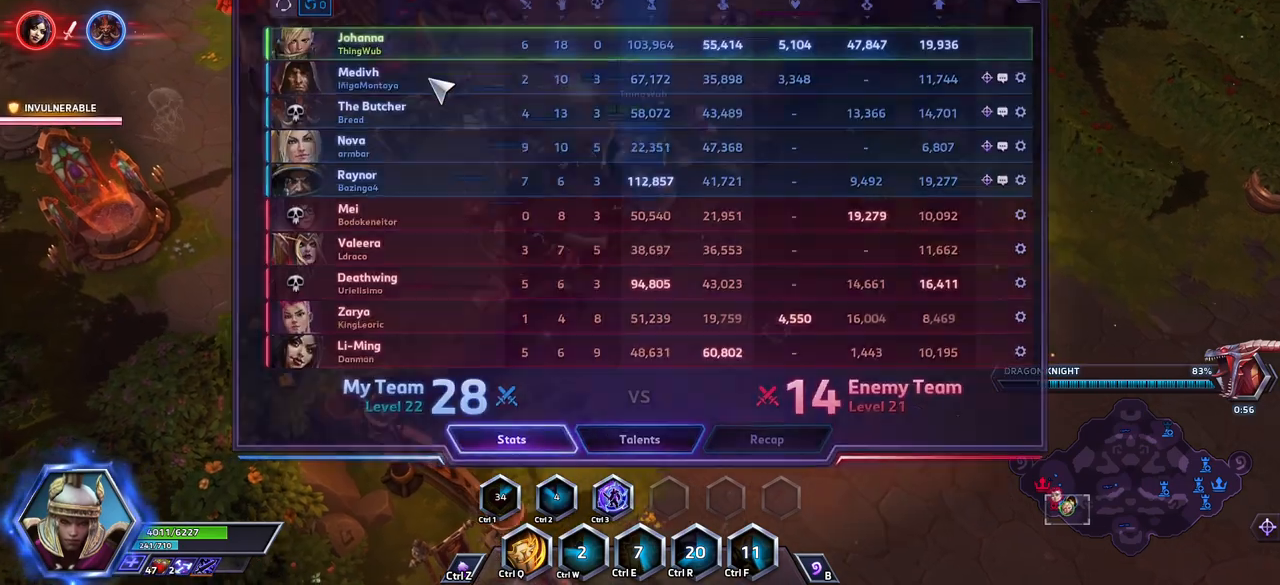
{"keys": ["space"], "events": [[83, "tab", "down"], [150, "tab", "up"]]}
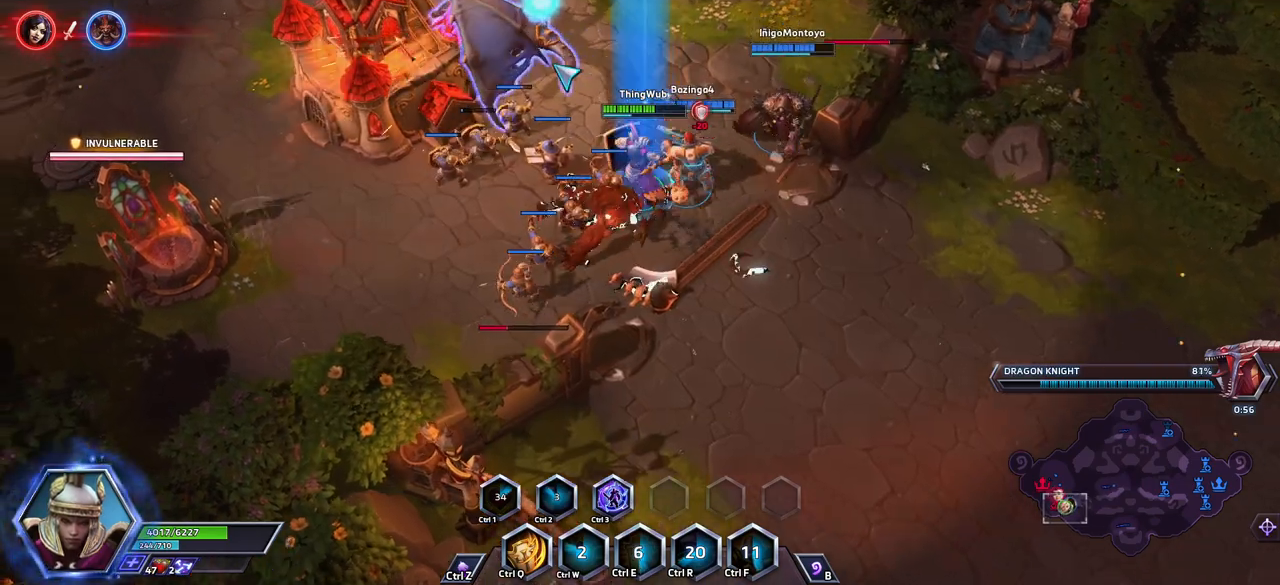
{"keys": ["space"], "events": []}
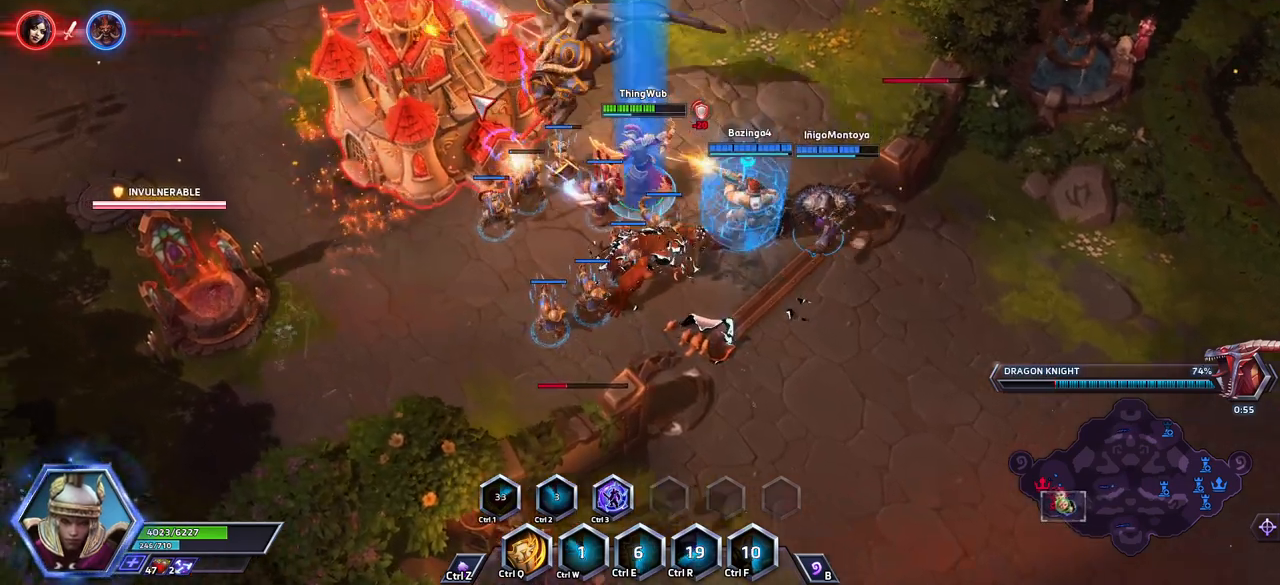
{"keys": [], "events": [[417, "space", "up"]]}
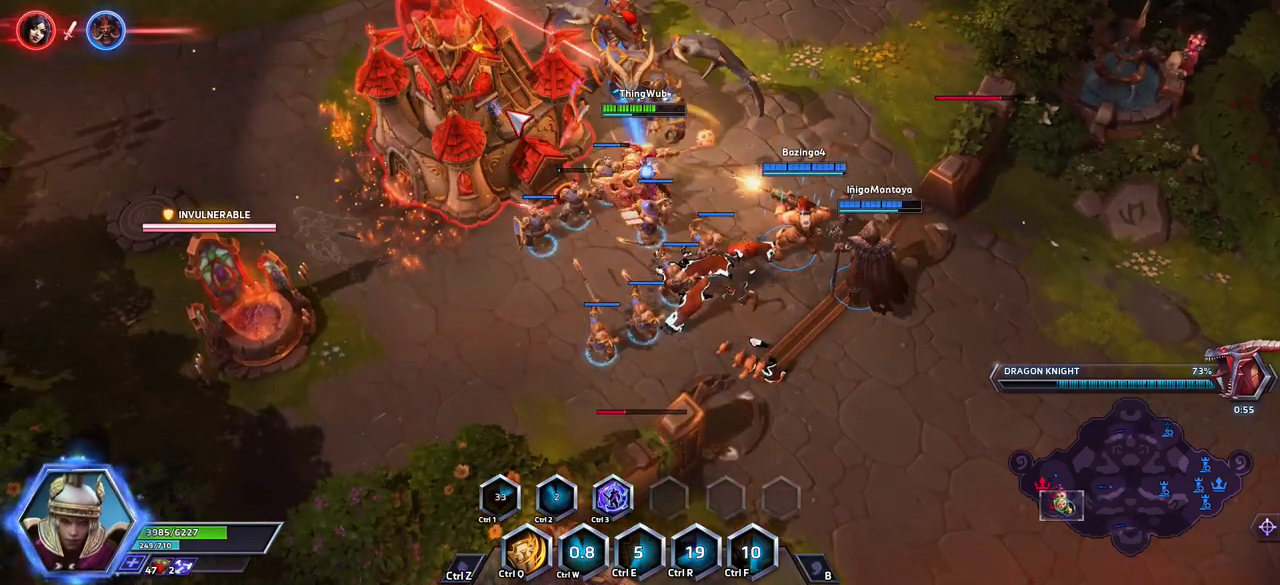
{"keys": [], "events": []}
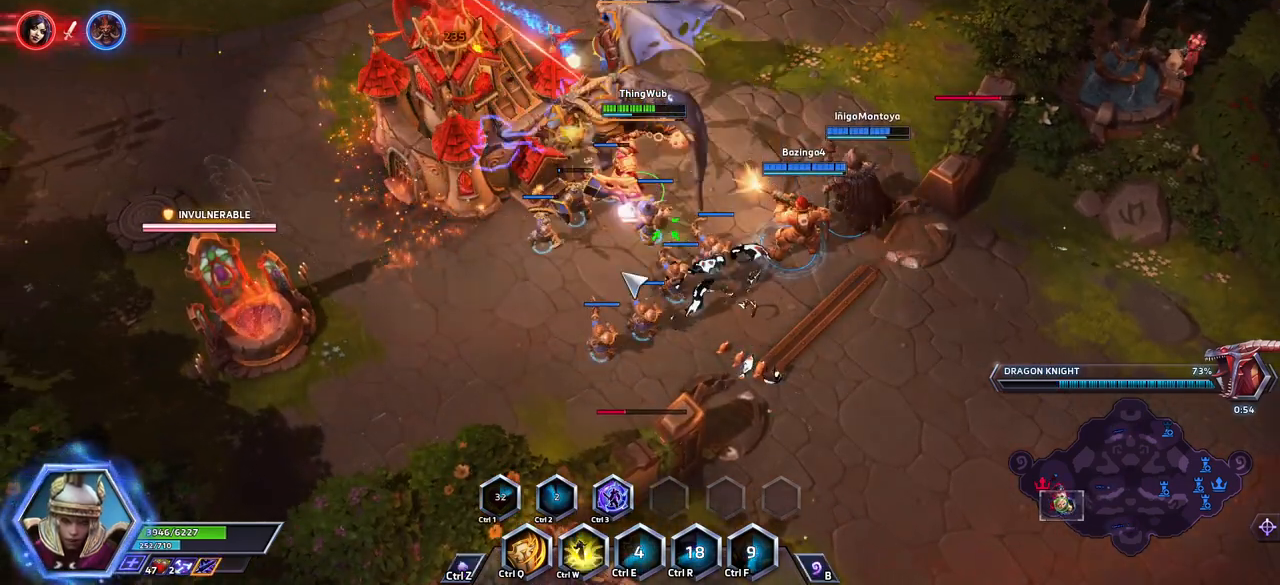
{"keys": [], "events": []}
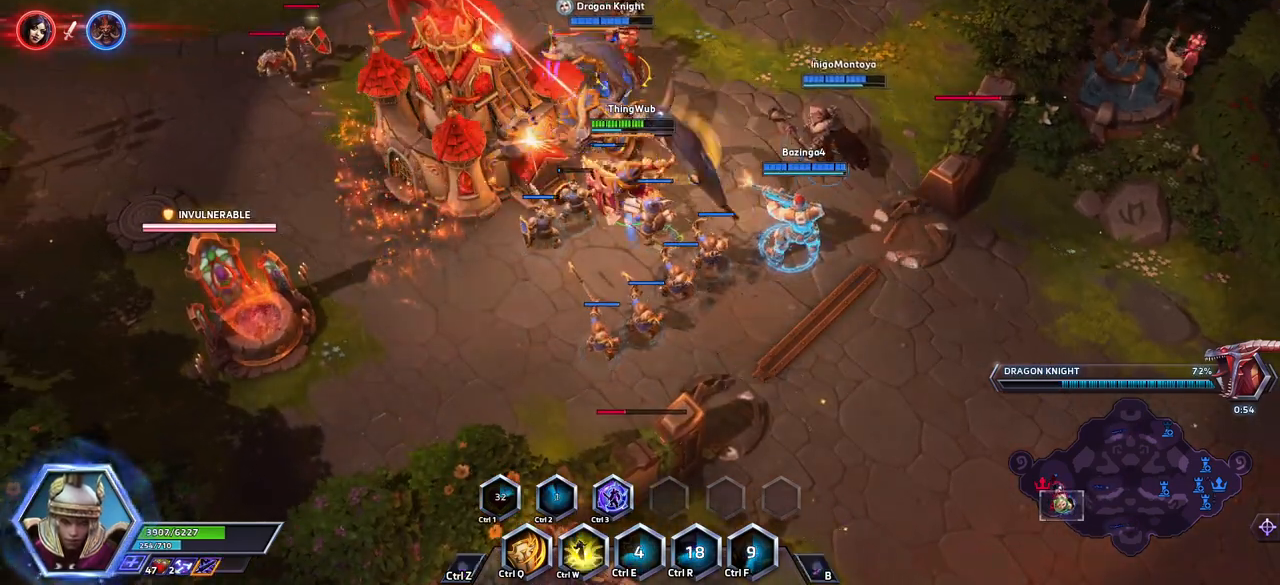
{"keys": ["tab"], "events": [[467, "tab", "down"]]}
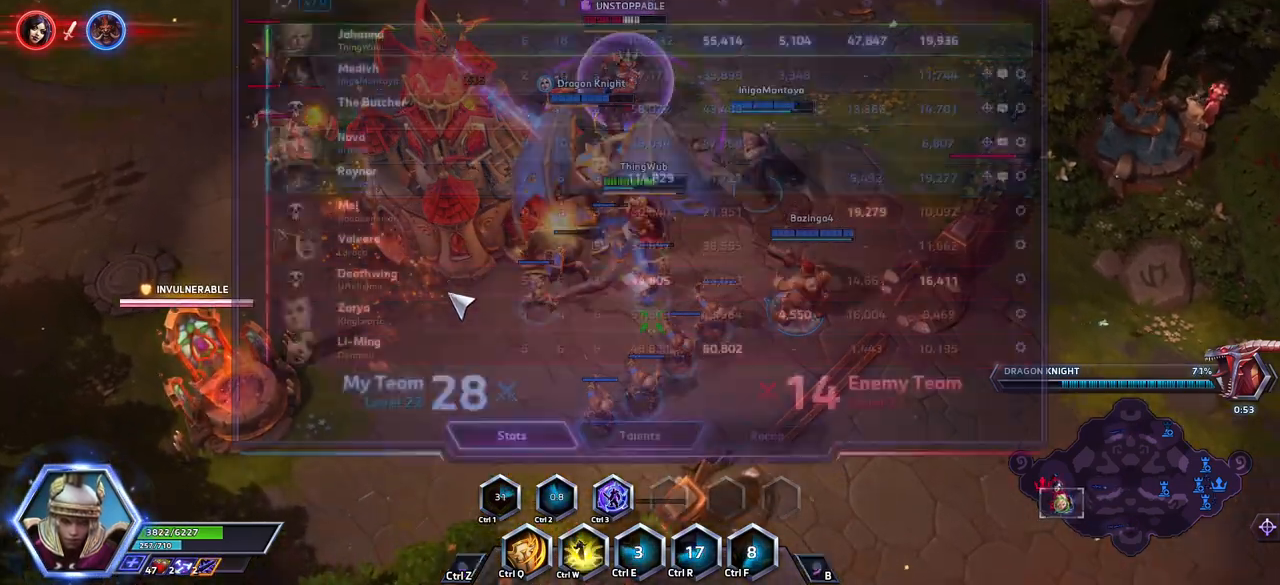
{"keys": [], "events": [[67, "tab", "up"], [400, "tab", "down"], [483, "tab", "up"]]}
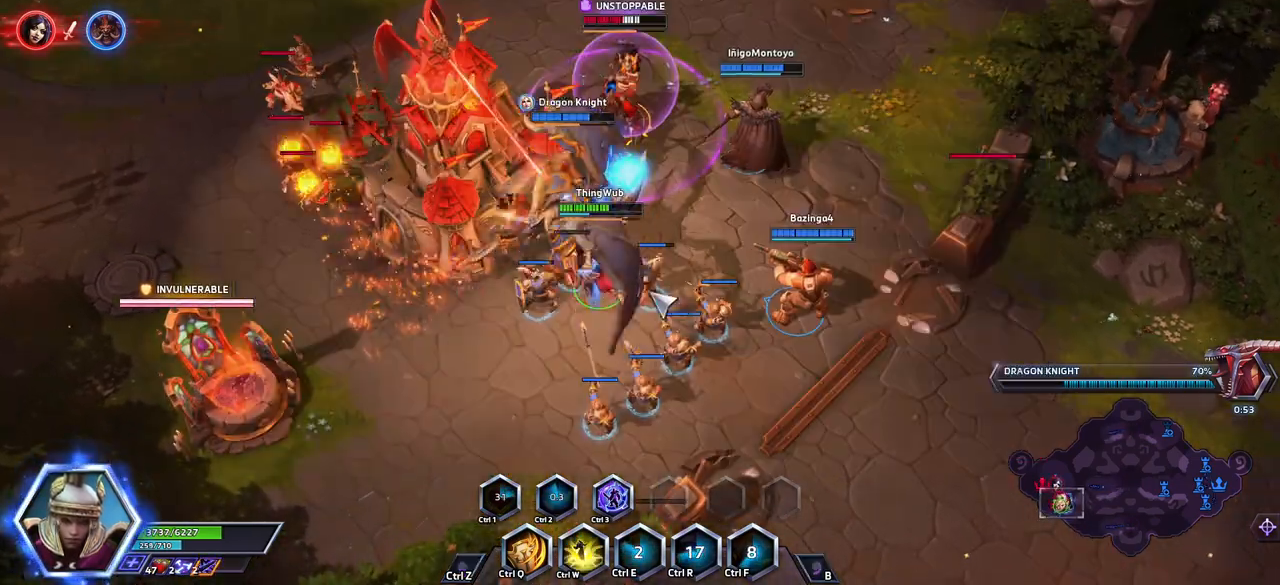
{"keys": [], "events": []}
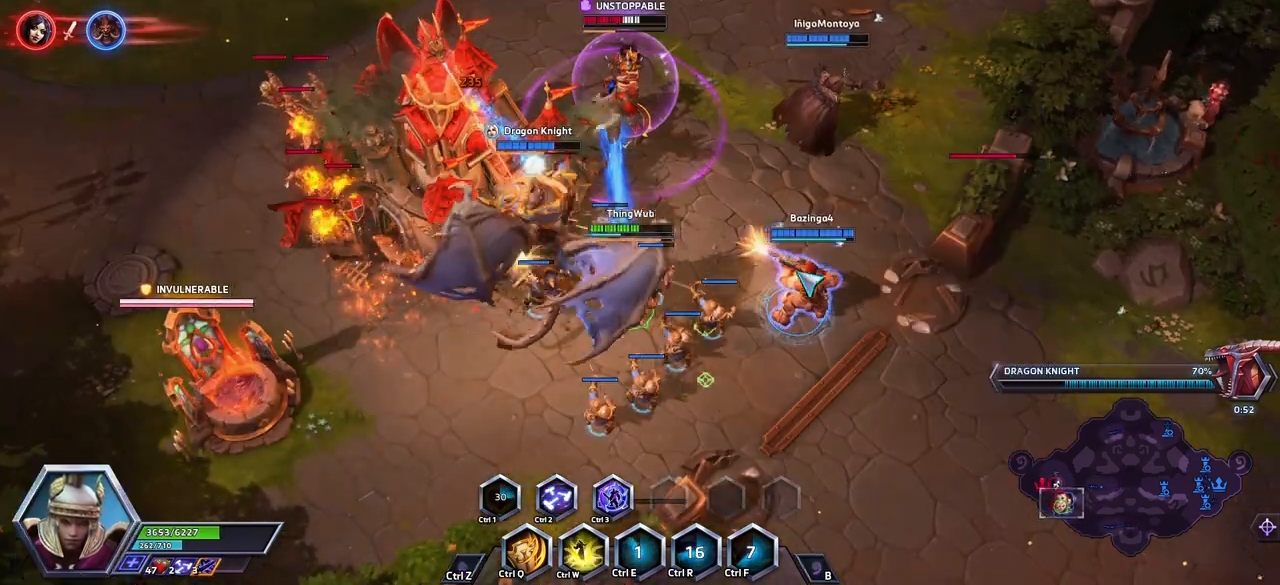
{"keys": ["w"], "events": [[467, "w", "down"]]}
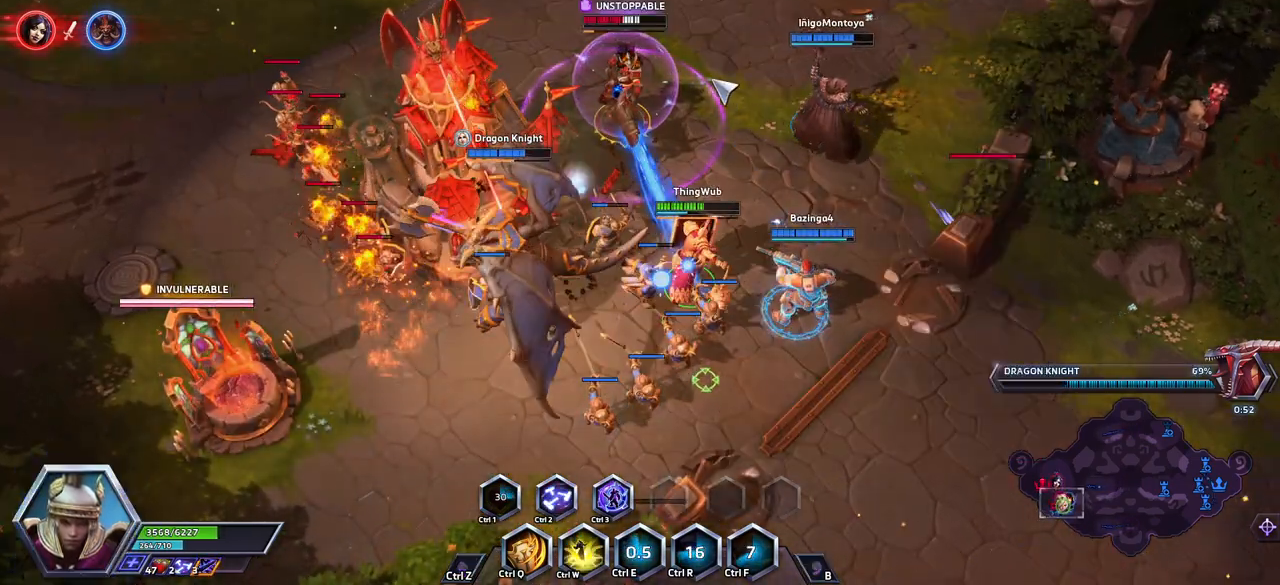
{"keys": [], "events": [[67, "w", "up"], [217, "2", "down"], [400, "2", "up"], [417, "2", "down"], [500, "2", "up"]]}
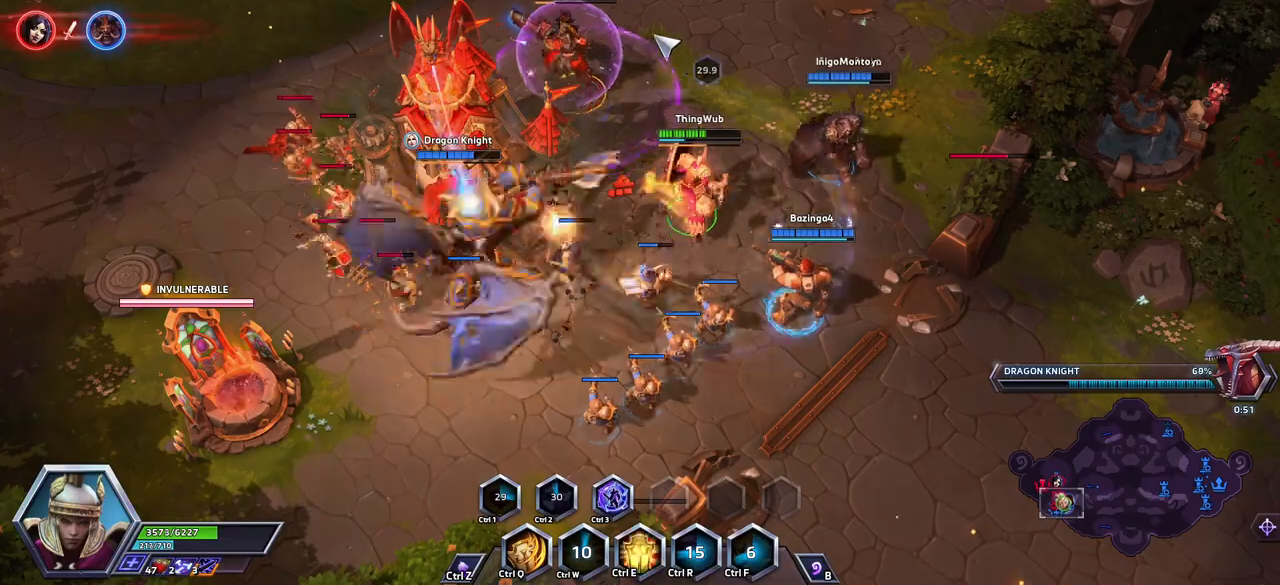
{"keys": [], "events": [[183, "space", "down"], [417, "space", "up"]]}
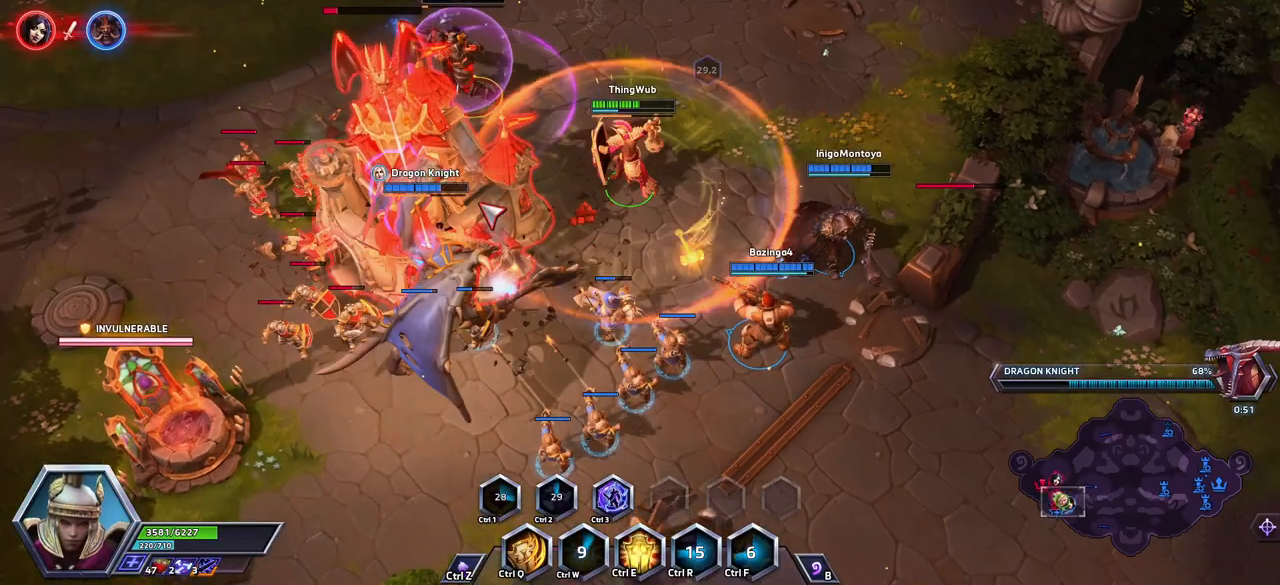
{"keys": ["e"], "events": [[450, "e", "down"]]}
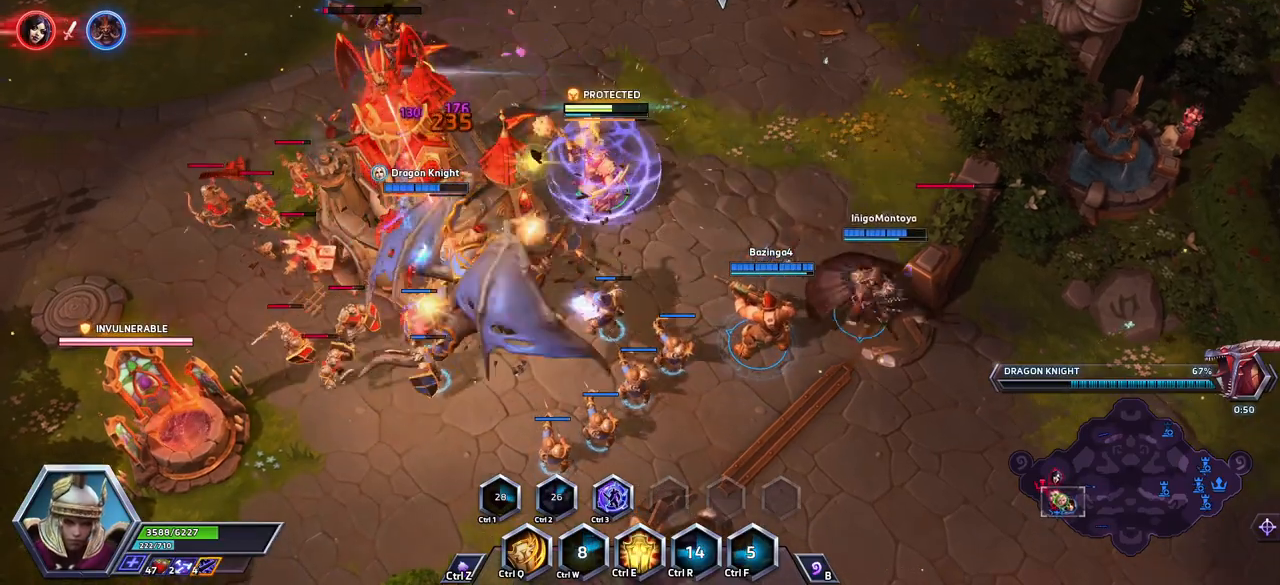
{"keys": [], "events": [[33, "e", "up"]]}
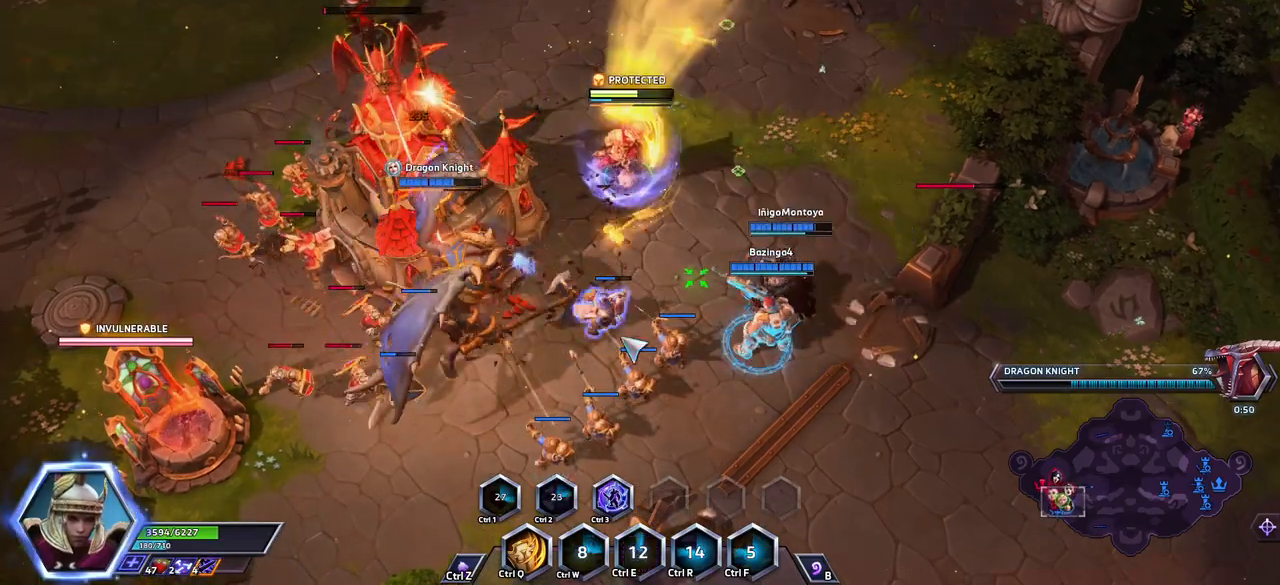
{"keys": [], "events": []}
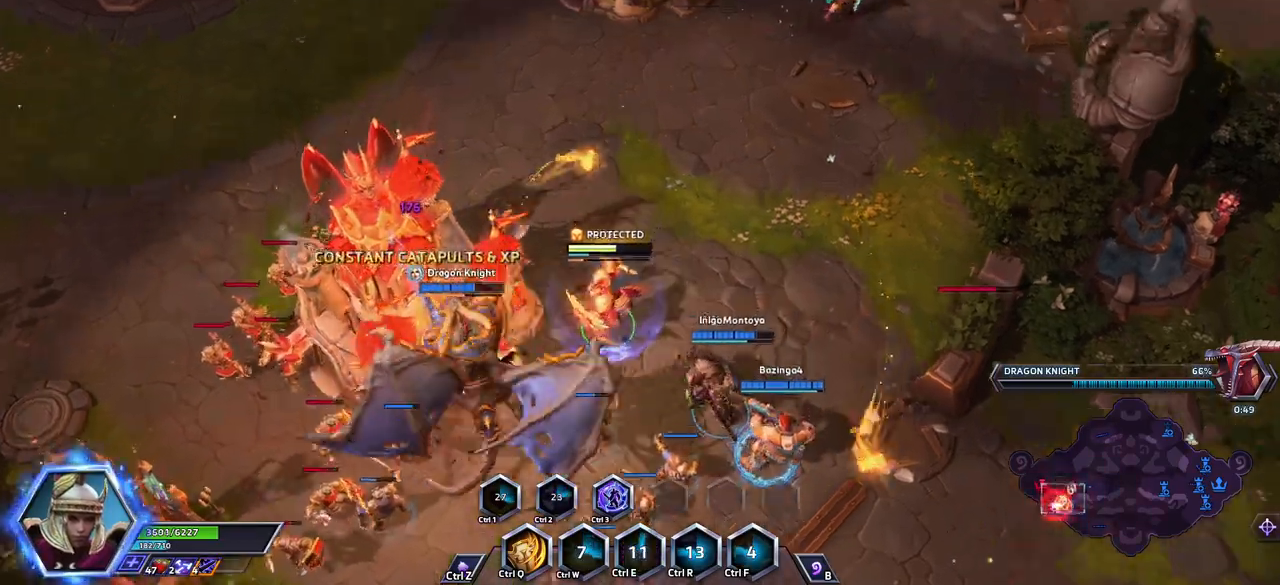
{"keys": [], "events": []}
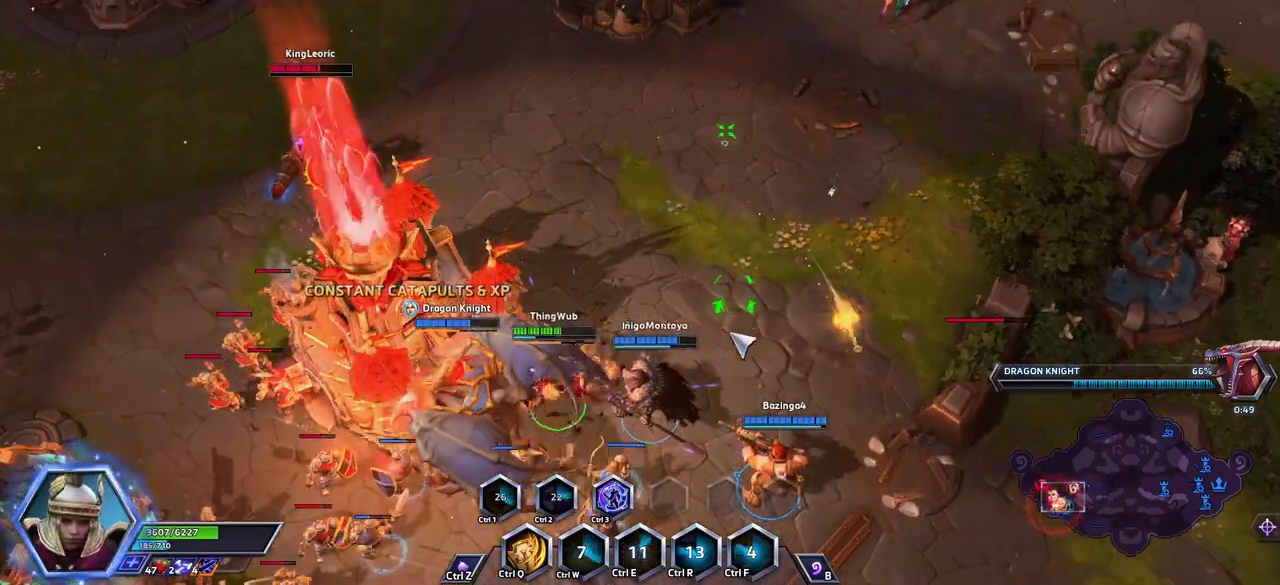
{"keys": [], "events": []}
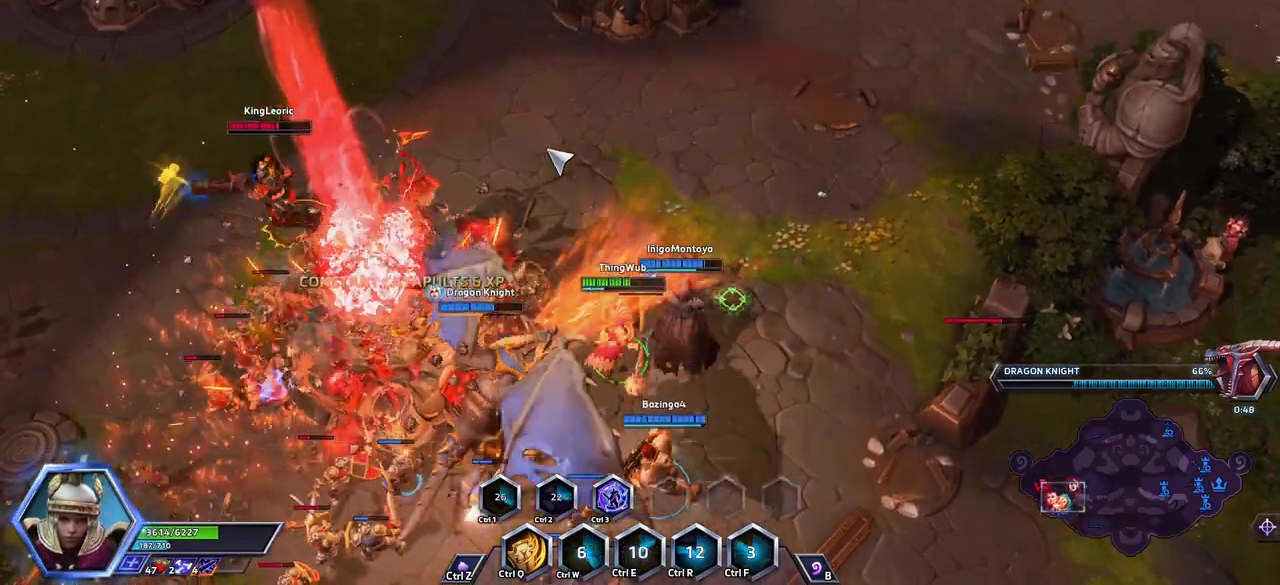
{"keys": ["space"], "events": [[283, "space", "down"]]}
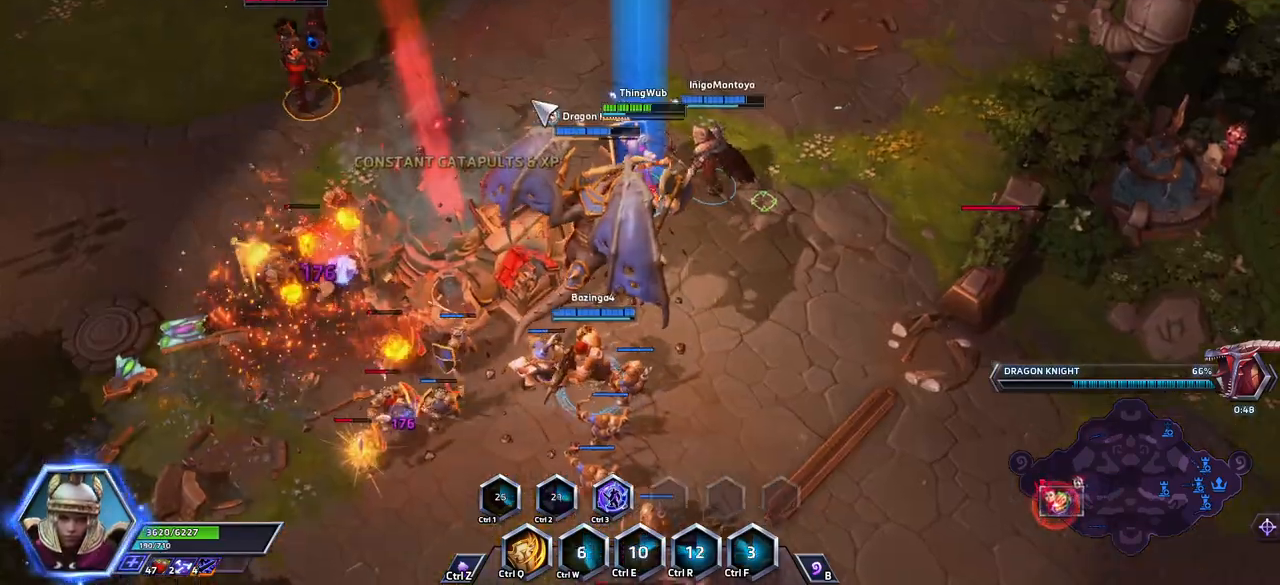
{"keys": ["space"], "events": [[250, "tab", "down"], [500, "tab", "up"]]}
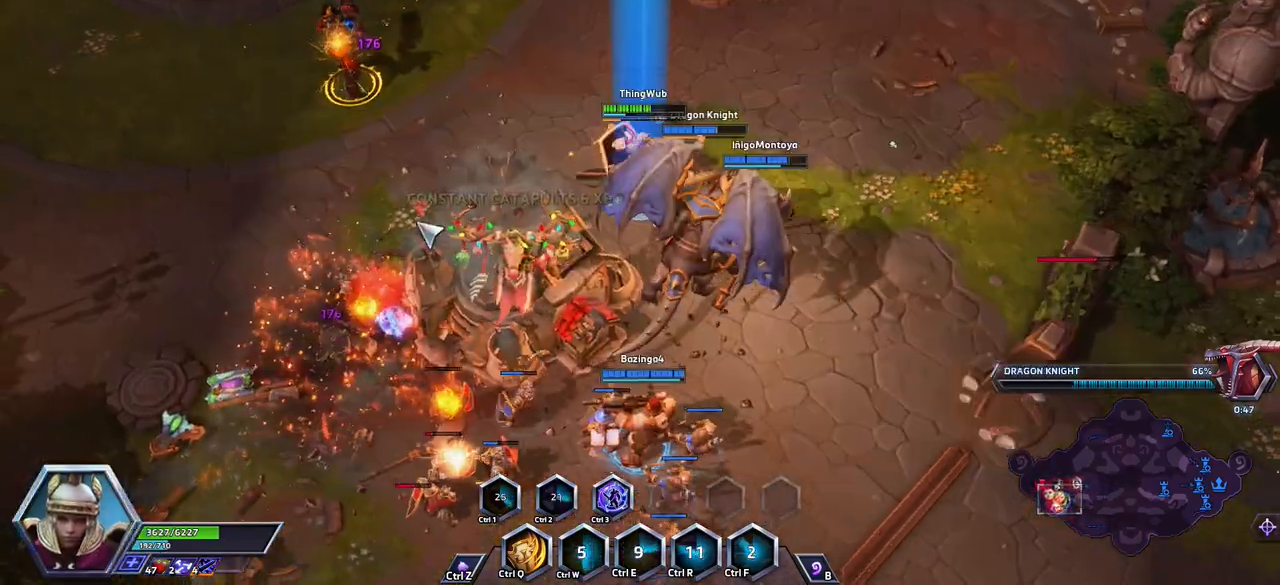
{"keys": ["space"], "events": [[183, "tab", "down"], [283, "tab", "up"]]}
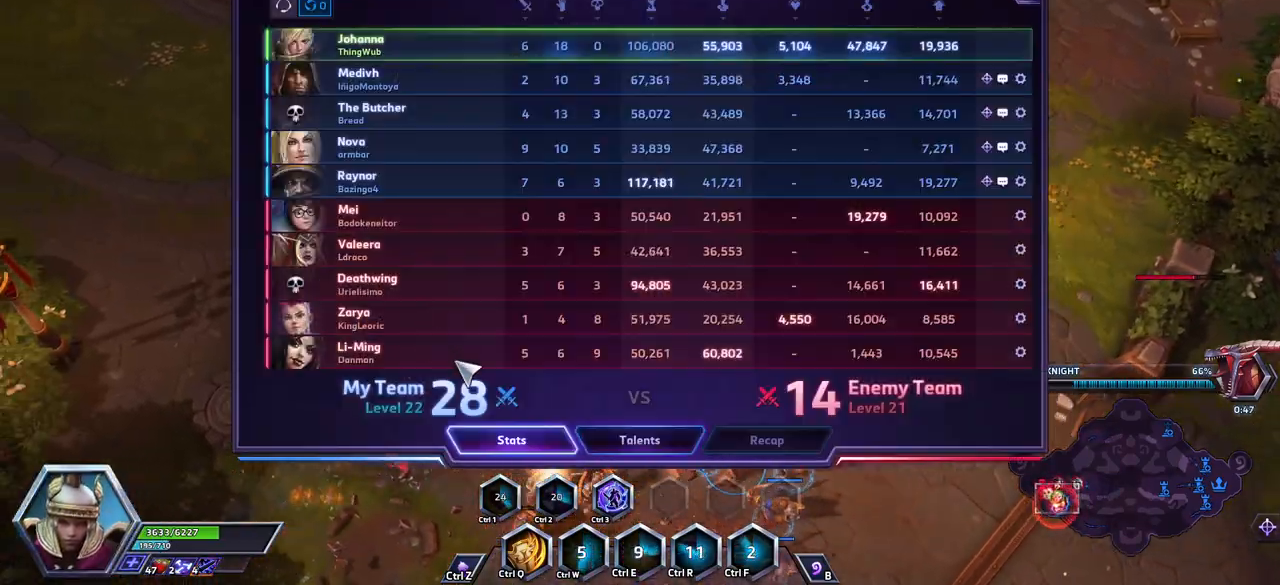
{"keys": ["space"], "events": [[250, "tab", "down"], [400, "tab", "up"]]}
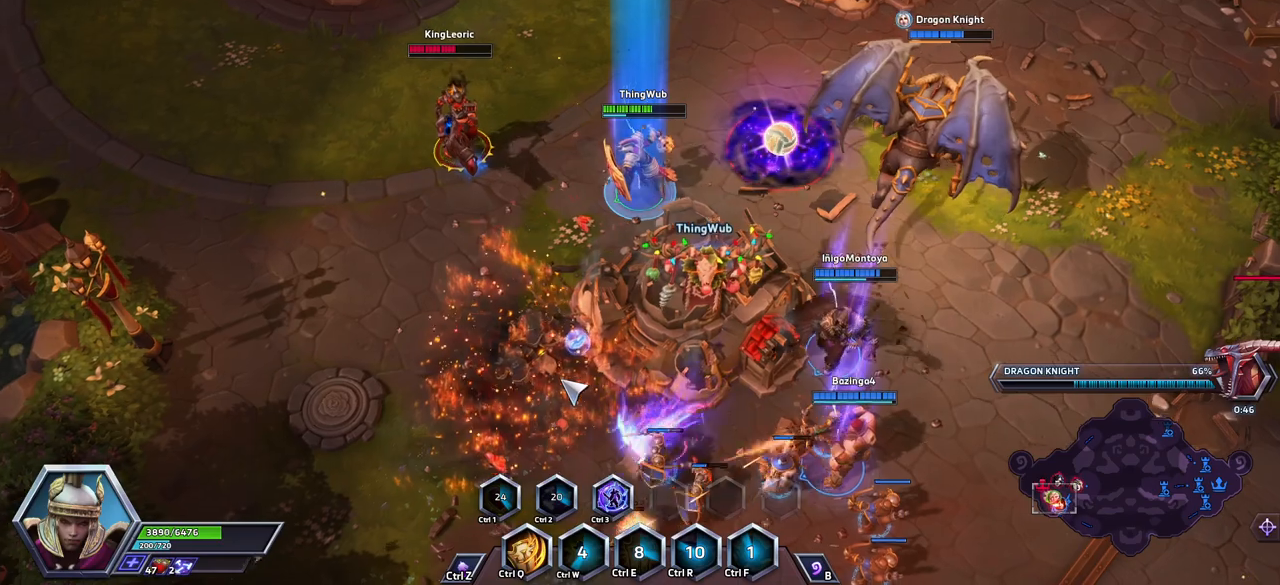
{"keys": ["space"], "events": []}
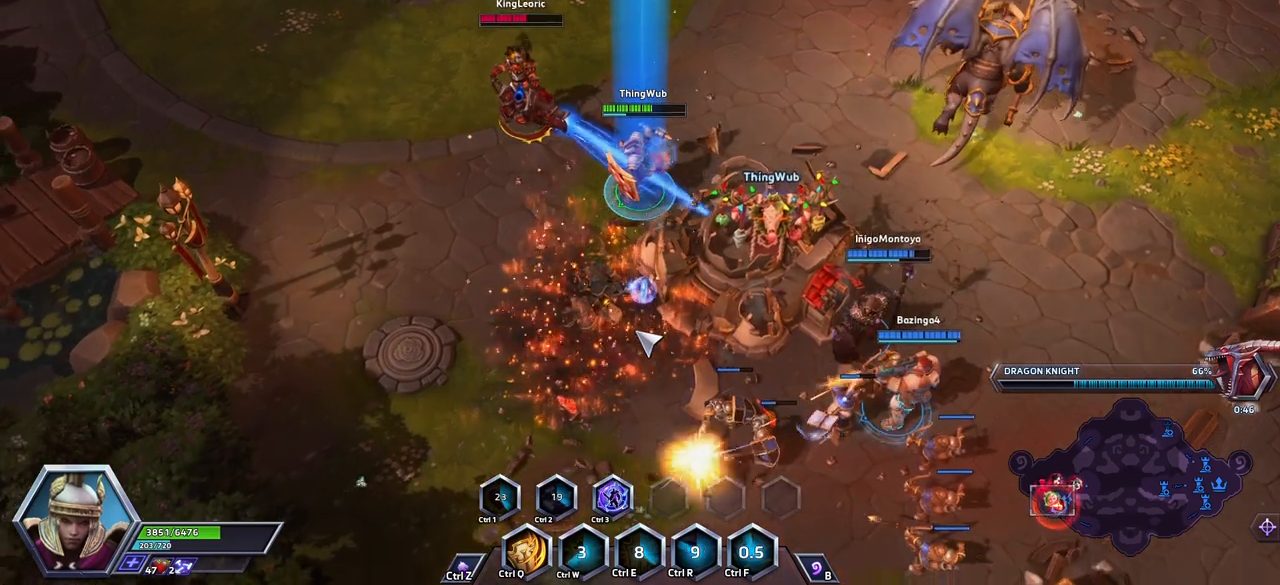
{"keys": [], "events": [[250, "space", "up"]]}
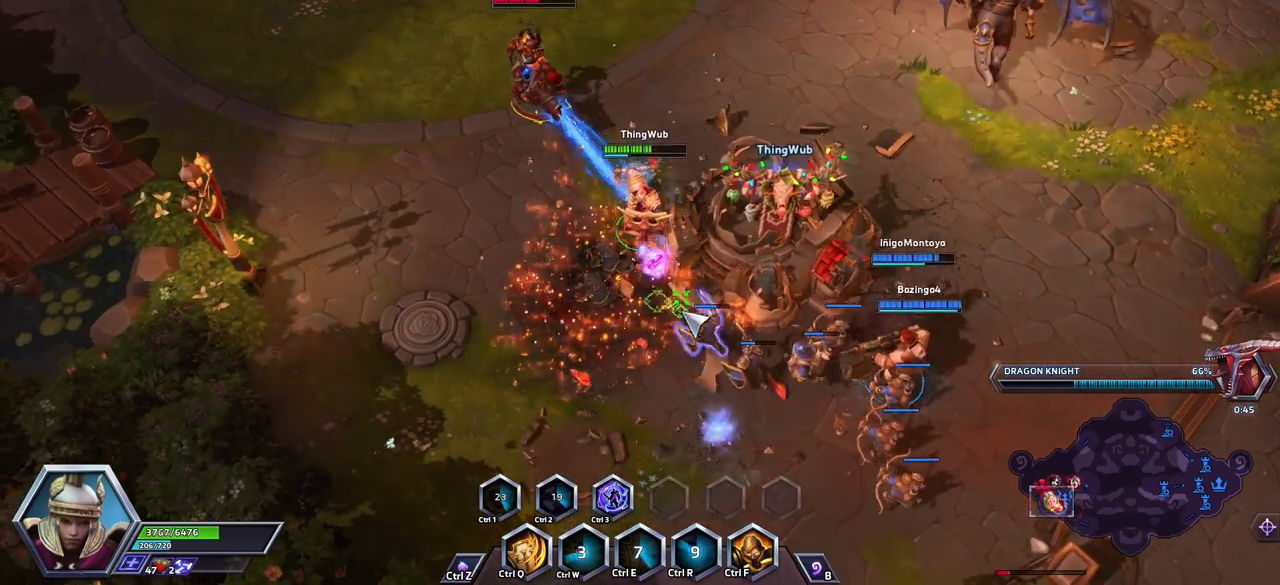
{"keys": [], "events": []}